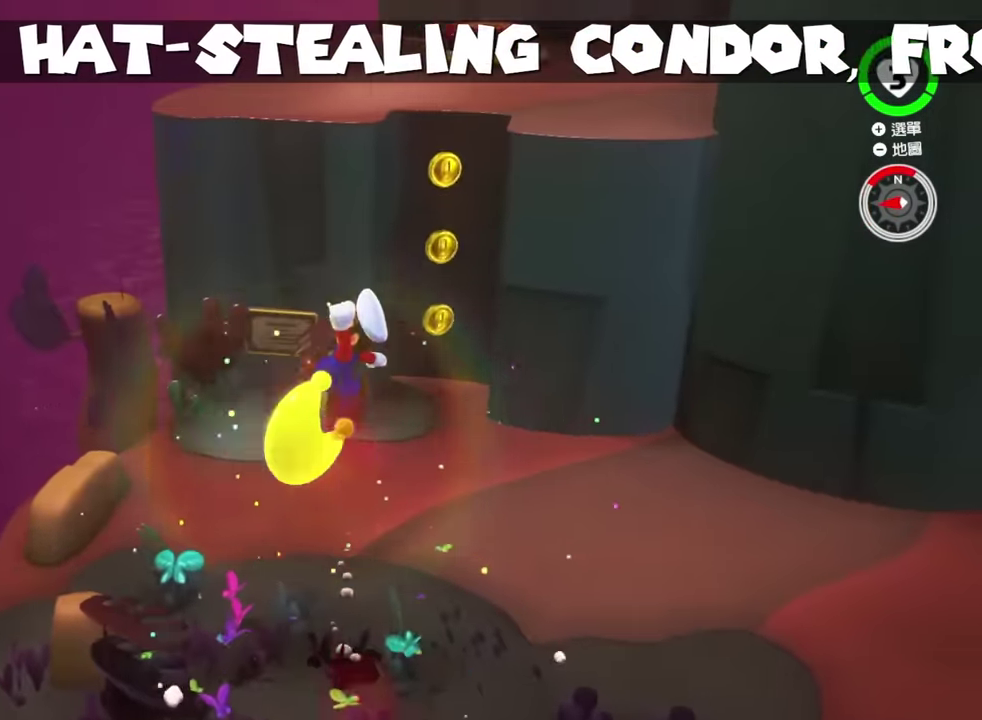
Gameplay with a controller (Nintendo layout); each line is a JSON object with the inputs held at the frame after it. "events" lists button and stick changes between this image and that frame as [ms after this image, input, new state], when the widget could be followed in between. This overlay highlights the sticks when they move; stick clicks (L3 R3) are not distinguishable. Not read: DPAD_DOWN DPAD_LEFT DPAD_RIGHT DPAD_UP L2 L3 R3 left_stick.
{"buttons": [], "right_stick": "center", "events": []}
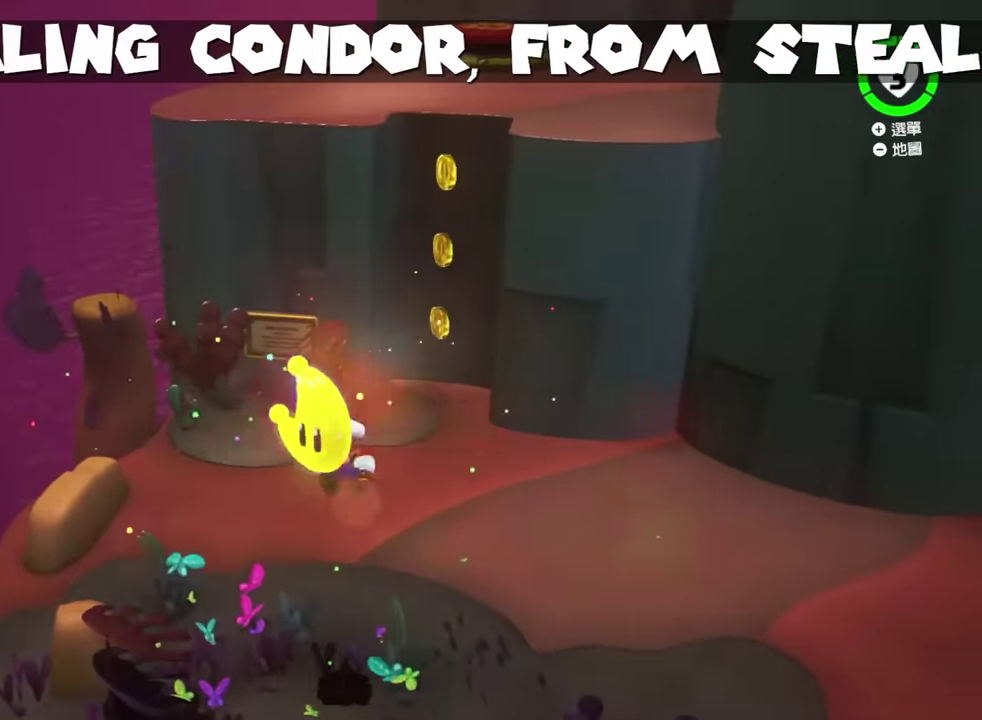
{"buttons": [], "right_stick": "center", "events": []}
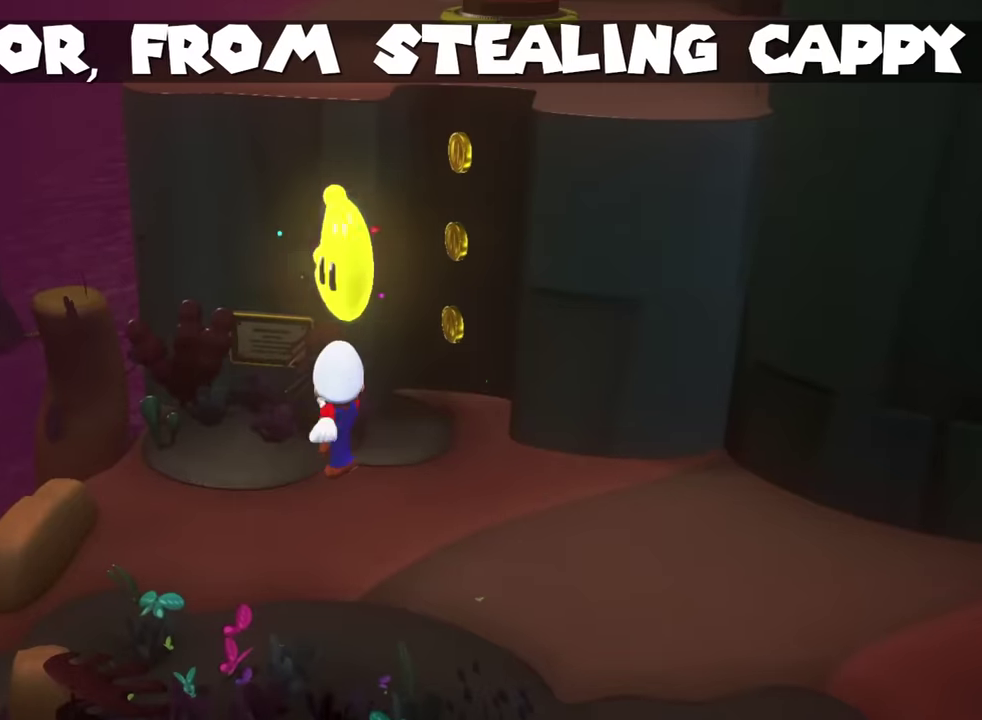
{"buttons": [], "right_stick": "center", "events": []}
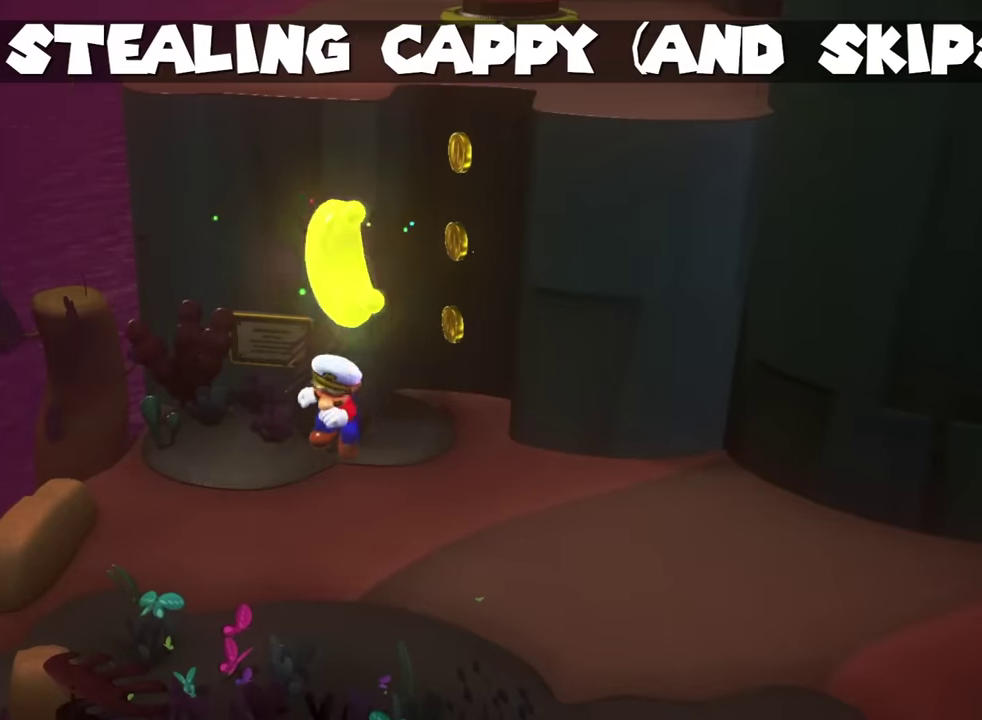
{"buttons": [], "right_stick": "center", "events": []}
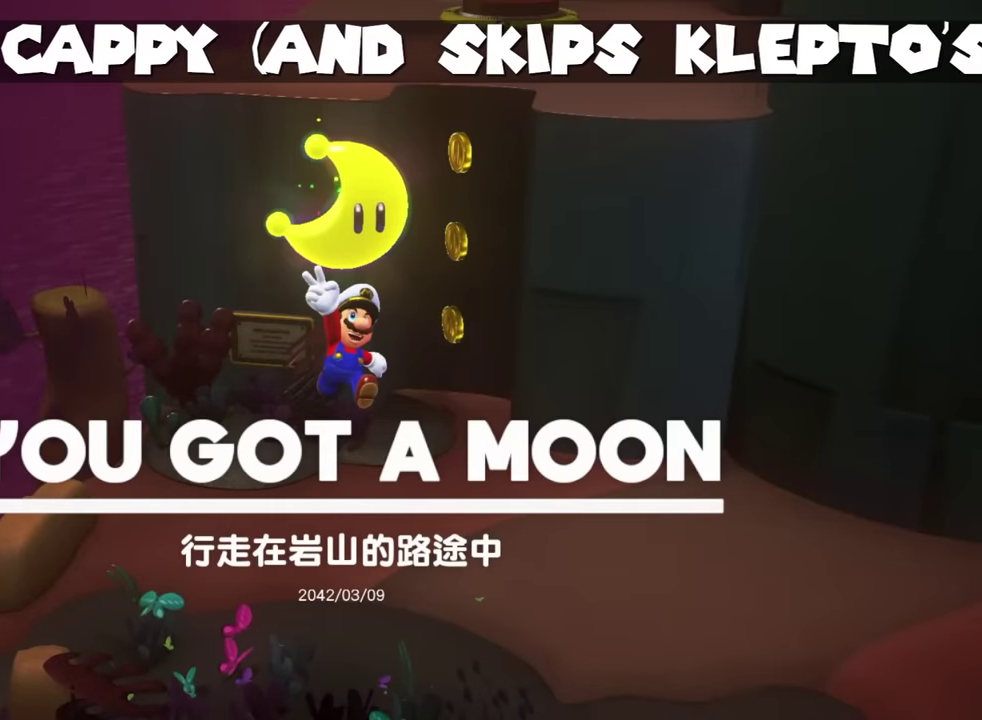
{"buttons": [], "right_stick": "center", "events": [[33, "Y", "down"], [100, "Y", "up"], [150, "Y", "down"], [200, "Y", "up"], [334, "Y", "down"], [384, "Y", "up"]]}
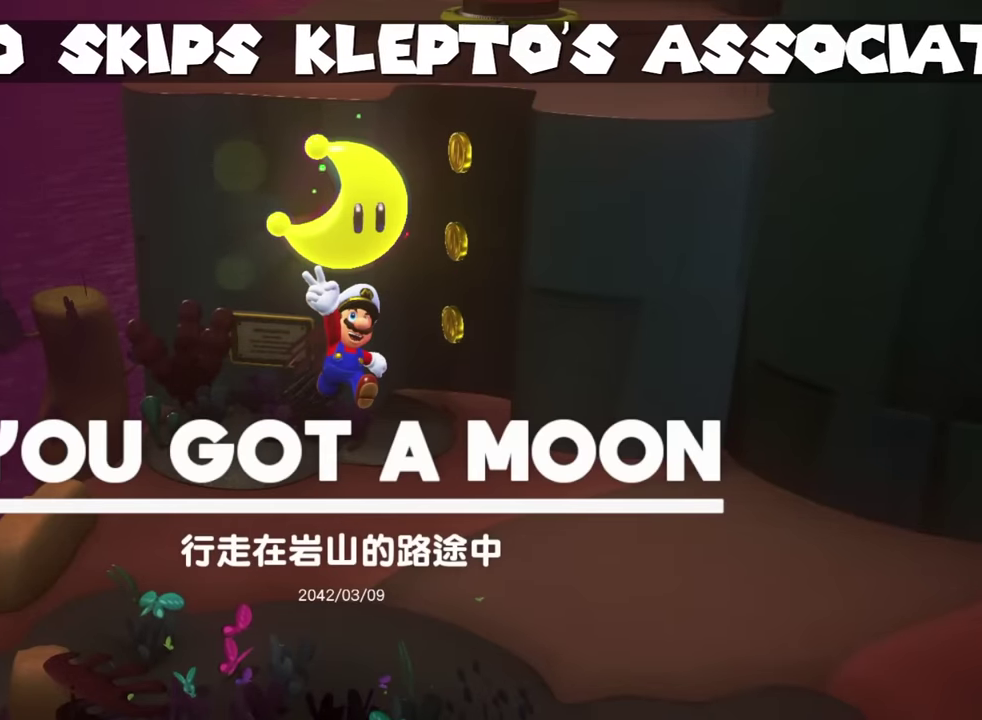
{"buttons": ["Y"], "right_stick": "center", "events": [[16, "Y", "down"], [83, "Y", "up"], [150, "Y", "down"], [200, "Y", "up"], [250, "Y", "down"], [300, "Y", "up"], [367, "Y", "down"], [433, "Y", "up"], [483, "Y", "down"]]}
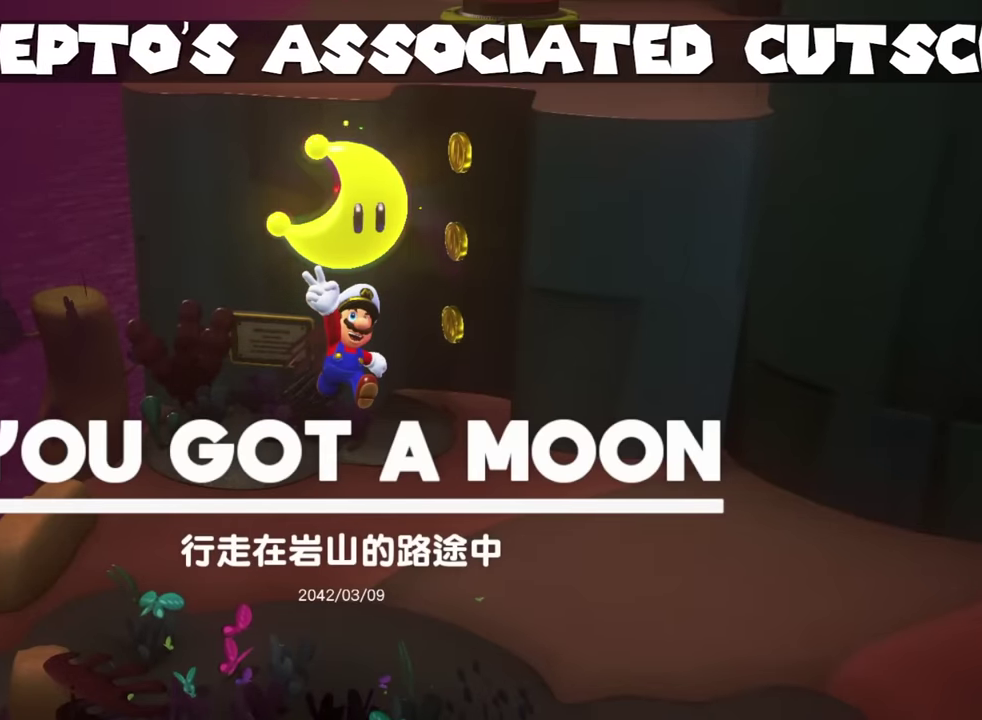
{"buttons": ["Y"], "right_stick": "center", "events": [[33, "Y", "up"], [117, "Y", "down"], [167, "Y", "up"], [234, "Y", "down"], [284, "Y", "up"], [334, "Y", "down"], [384, "Y", "up"], [484, "Y", "down"]]}
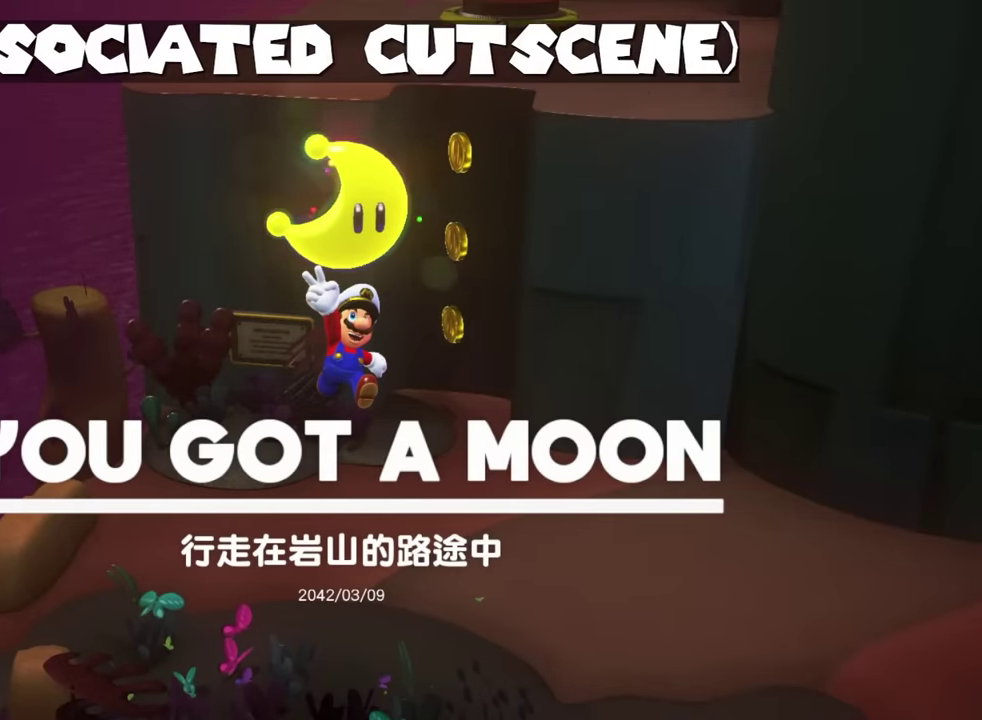
{"buttons": [], "right_stick": "center", "events": [[33, "Y", "up"], [83, "Y", "down"], [166, "Y", "up"], [233, "Y", "down"], [283, "Y", "up"], [333, "Y", "down"], [466, "Y", "up"]]}
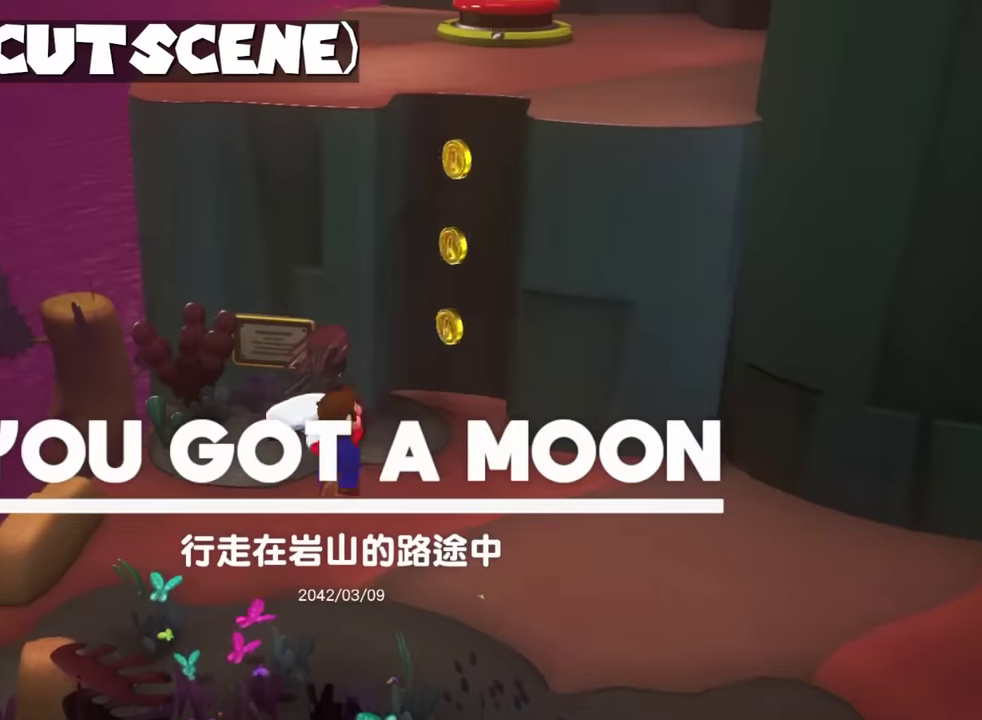
{"buttons": ["Y"], "right_stick": "center", "events": [[84, "Y", "down"]]}
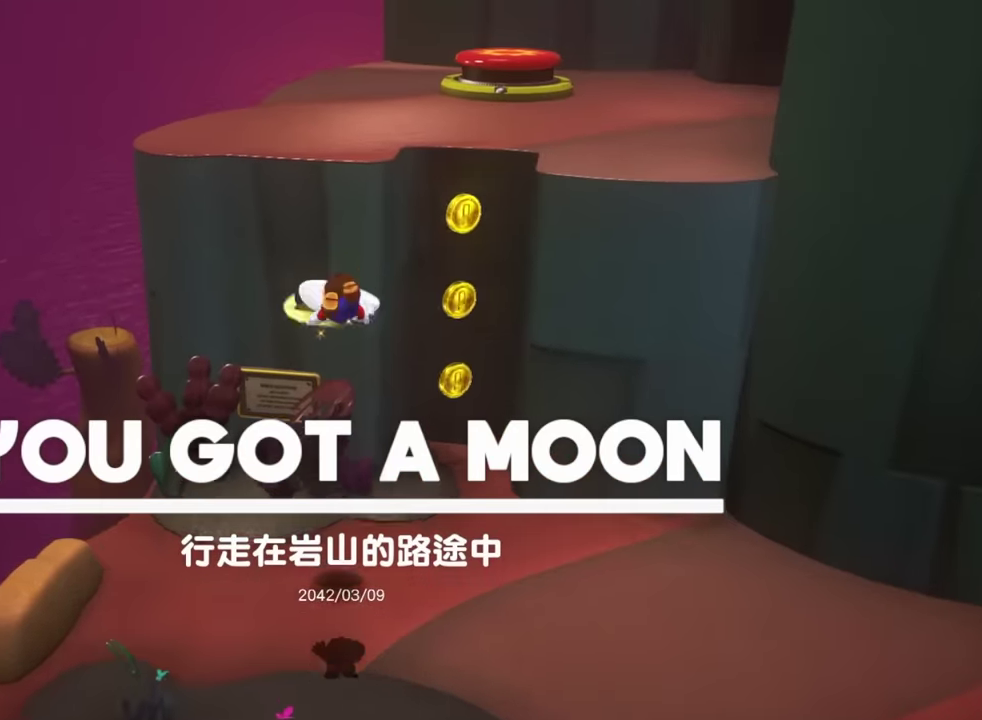
{"buttons": [], "right_stick": "center", "events": [[117, "Y", "up"], [200, "Y", "down"], [284, "Y", "up"]]}
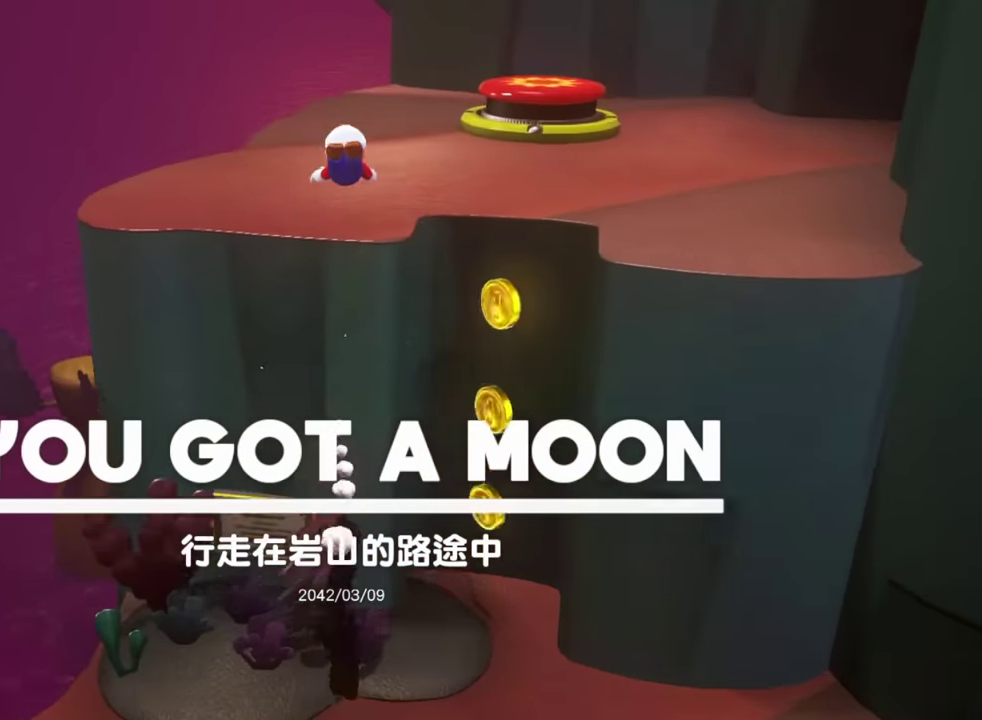
{"buttons": ["B"], "right_stick": "center", "events": [[151, "X", "down"], [368, "X", "up"], [501, "B", "down"]]}
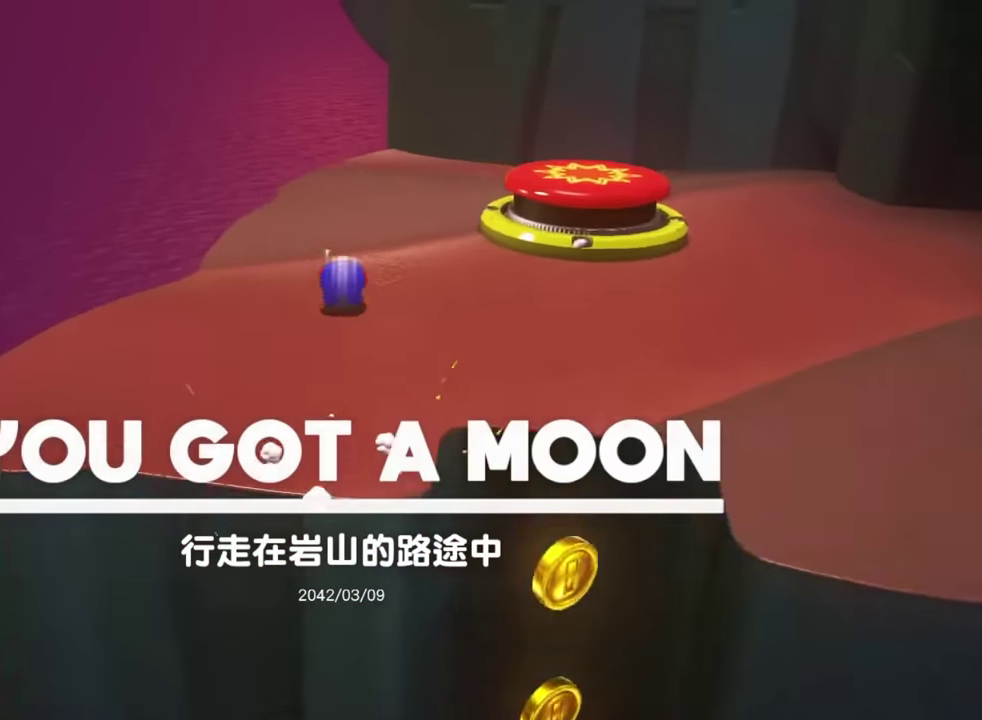
{"buttons": ["Y"], "right_stick": "center", "events": [[50, "B", "up"], [150, "B", "down"], [367, "B", "up"], [484, "Y", "down"]]}
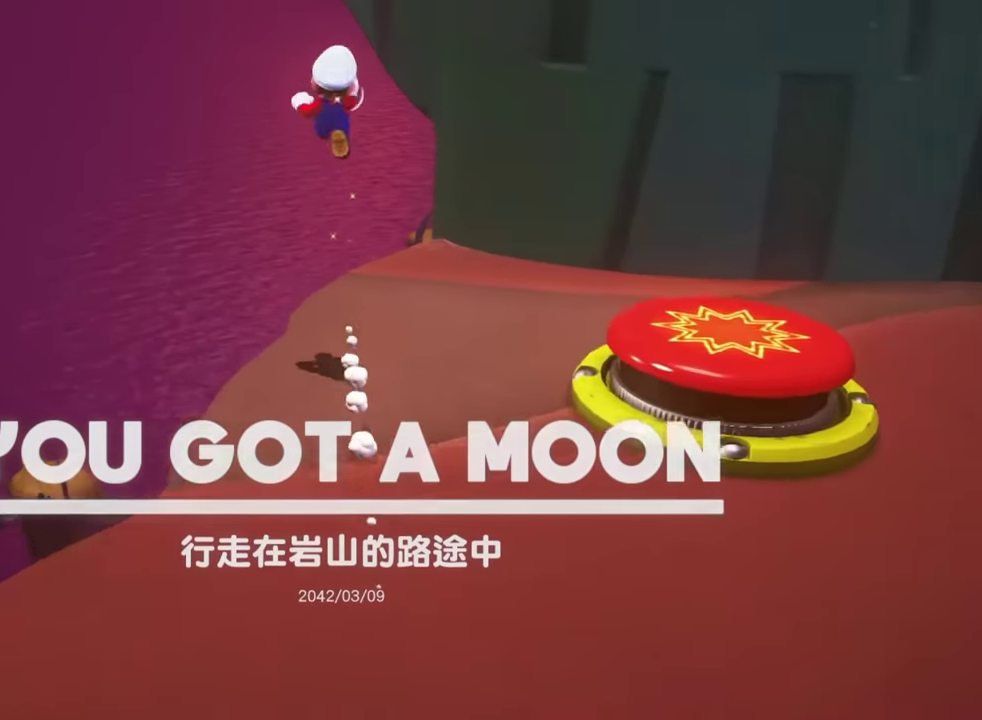
{"buttons": ["Y"], "right_stick": "center", "events": [[51, "Y", "up"], [167, "Y", "down"]]}
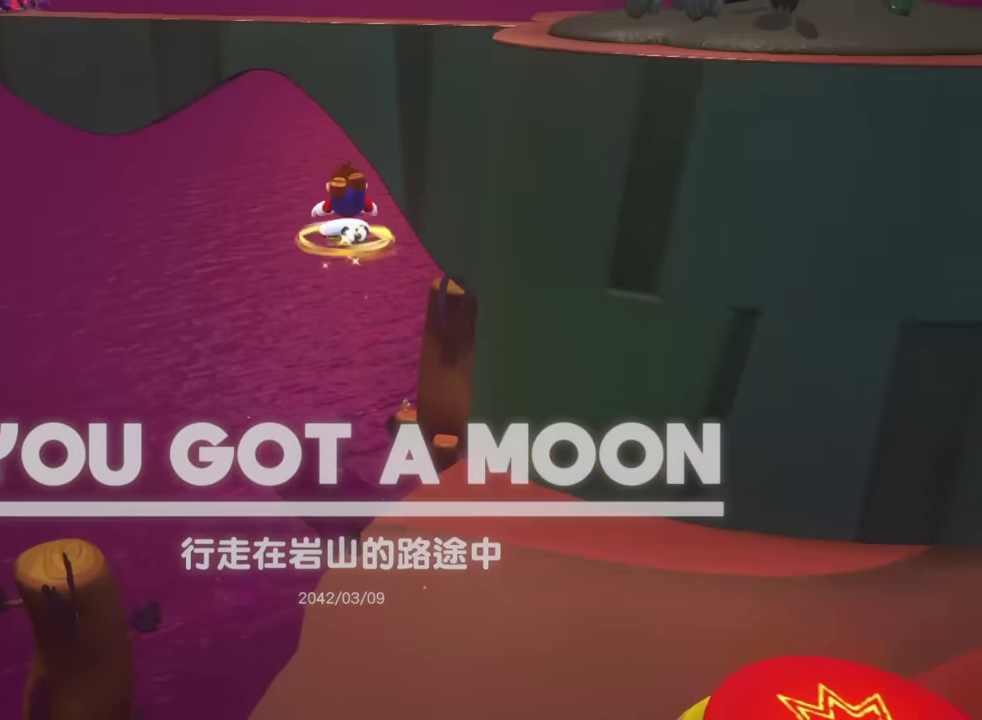
{"buttons": [], "right_stick": "center", "events": [[267, "Y", "up"], [417, "Y", "down"], [467, "Y", "up"]]}
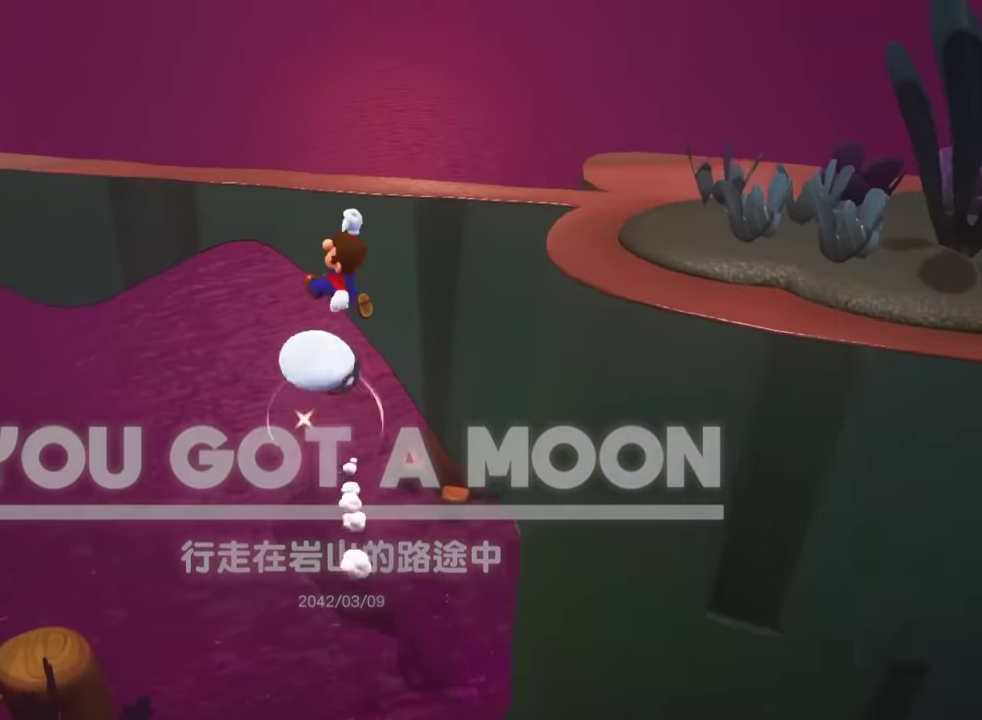
{"buttons": ["B"], "right_stick": "center", "events": [[101, "L1", "down"], [101, "Y", "down"], [184, "Y", "up"], [251, "L1", "up"], [501, "B", "down"]]}